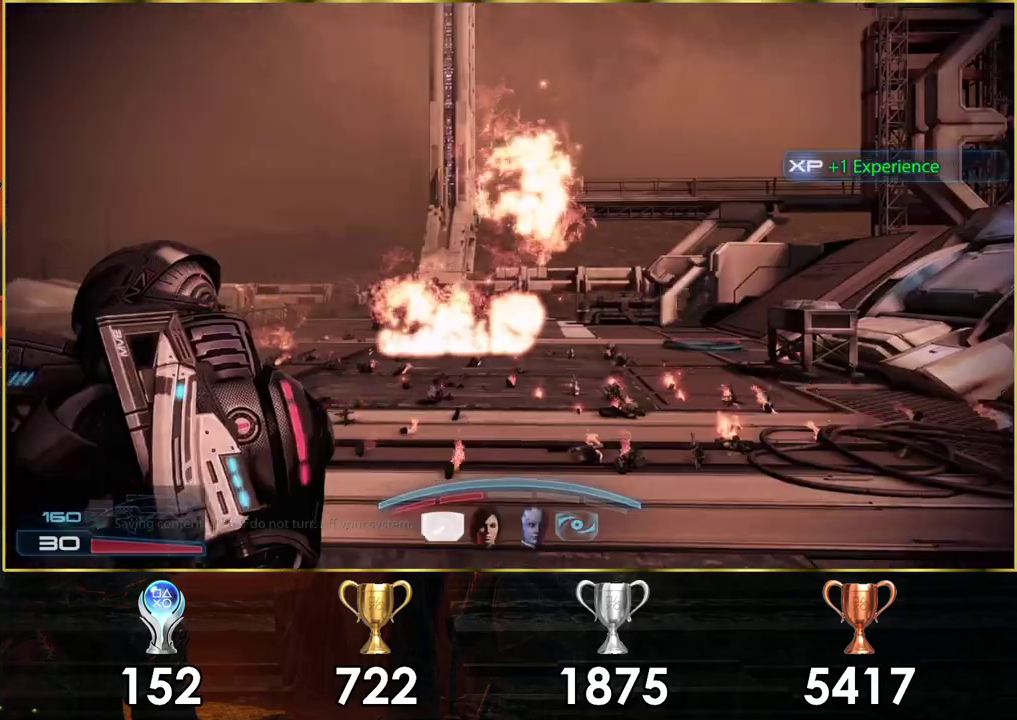
Gameplay with a controller (PlayStation layout); each line is a JSON object with the inputs held at the frame after it (dt_ms = milliseconds from this image to that frame). "events" lists button and stick changes between this image and that frame as [ms after this image, input, new state], when the widget could be followed in between. Not read: L1 R1.
{"dt_ms": 700, "buttons": [], "left_stick": "up", "right_stick": "center", "events": [[617, "left_stick", "up"]]}
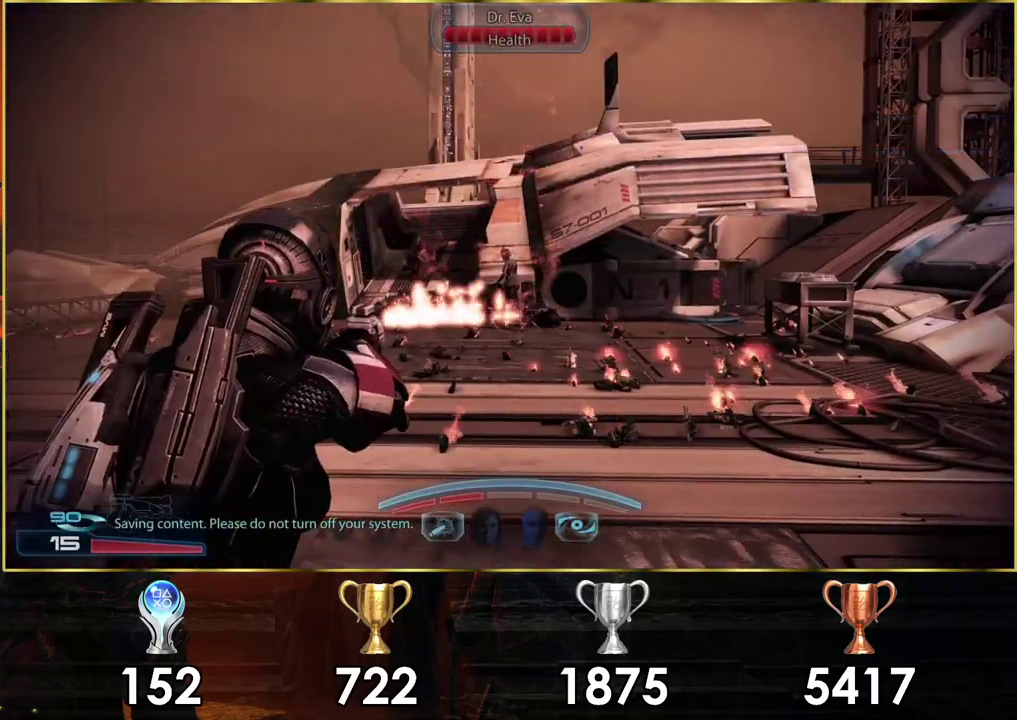
{"dt_ms": 400, "buttons": ["L2"], "left_stick": "up", "right_stick": "center", "events": [[317, "L2", "down"]]}
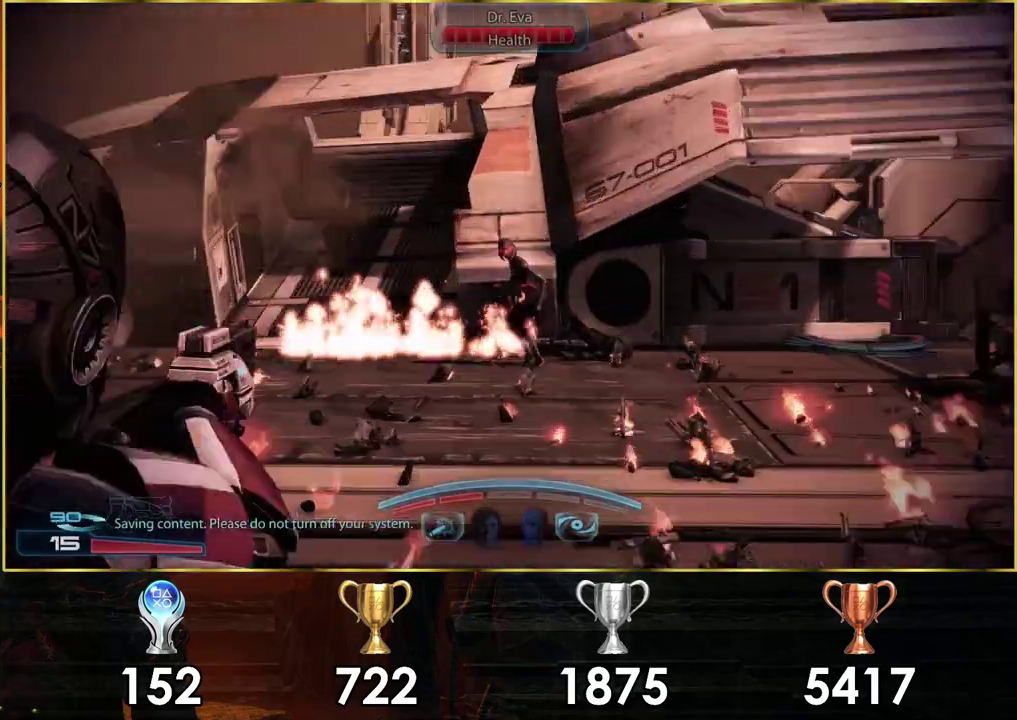
{"dt_ms": 500, "buttons": ["L2", "R2"], "left_stick": "up", "right_stick": "center", "events": [[367, "right_stick", "down-right"], [450, "R2", "down"], [450, "right_stick", "center"]]}
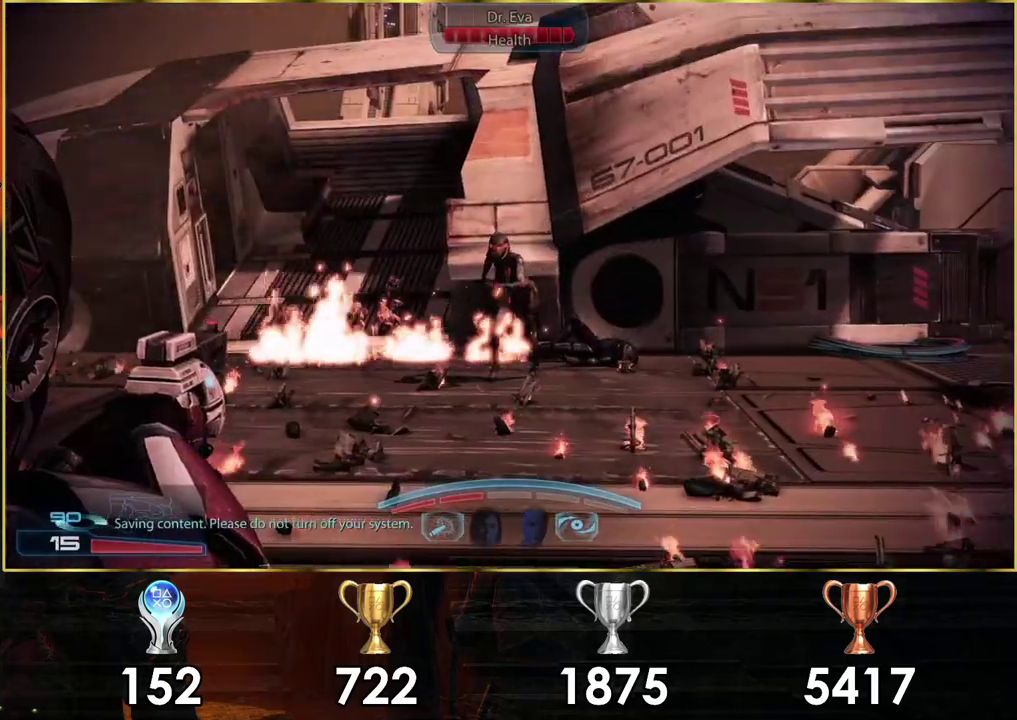
{"dt_ms": 100, "buttons": ["L2"], "left_stick": "up", "right_stick": "center", "events": [[67, "R2", "up"]]}
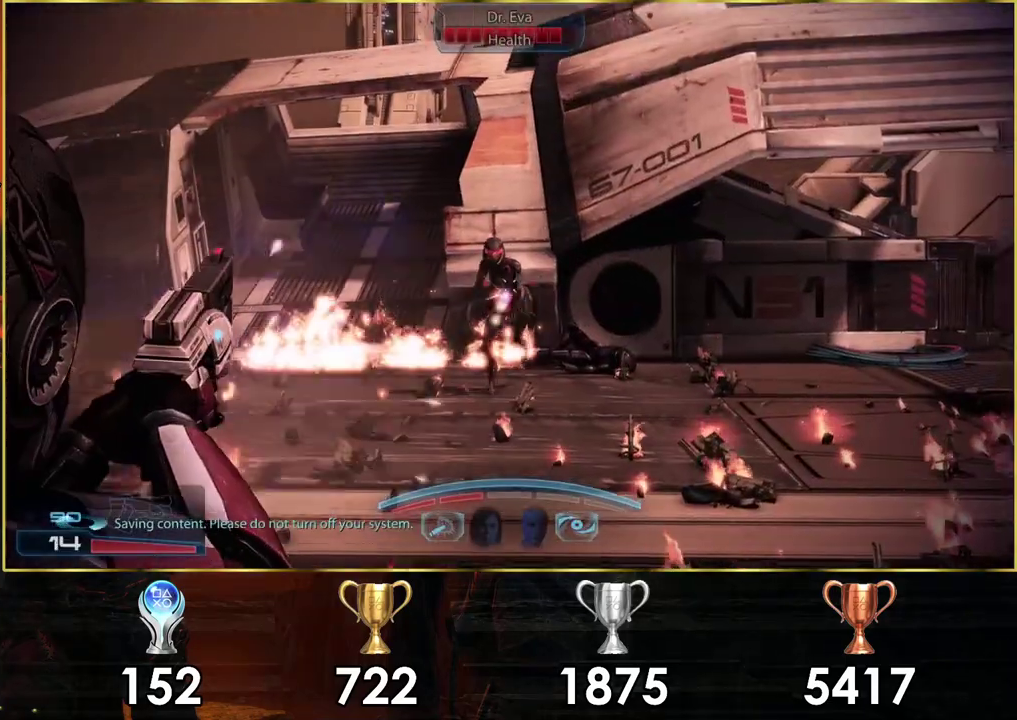
{"dt_ms": 300, "buttons": ["L2"], "left_stick": "up", "right_stick": "center", "events": [[33, "R2", "down"], [133, "R2", "up"], [200, "R2", "down"], [267, "R2", "up"]]}
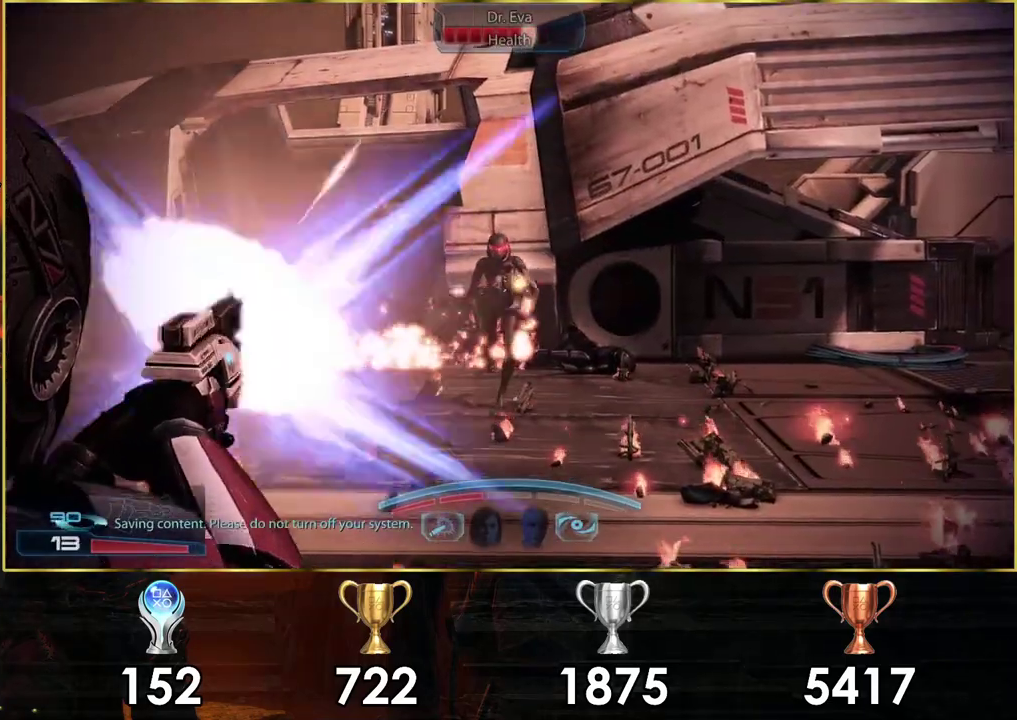
{"dt_ms": 300, "buttons": ["L2"], "left_stick": "up", "right_stick": "center", "events": [[33, "R2", "down"], [117, "R2", "up"], [183, "R2", "down"], [250, "R2", "up"]]}
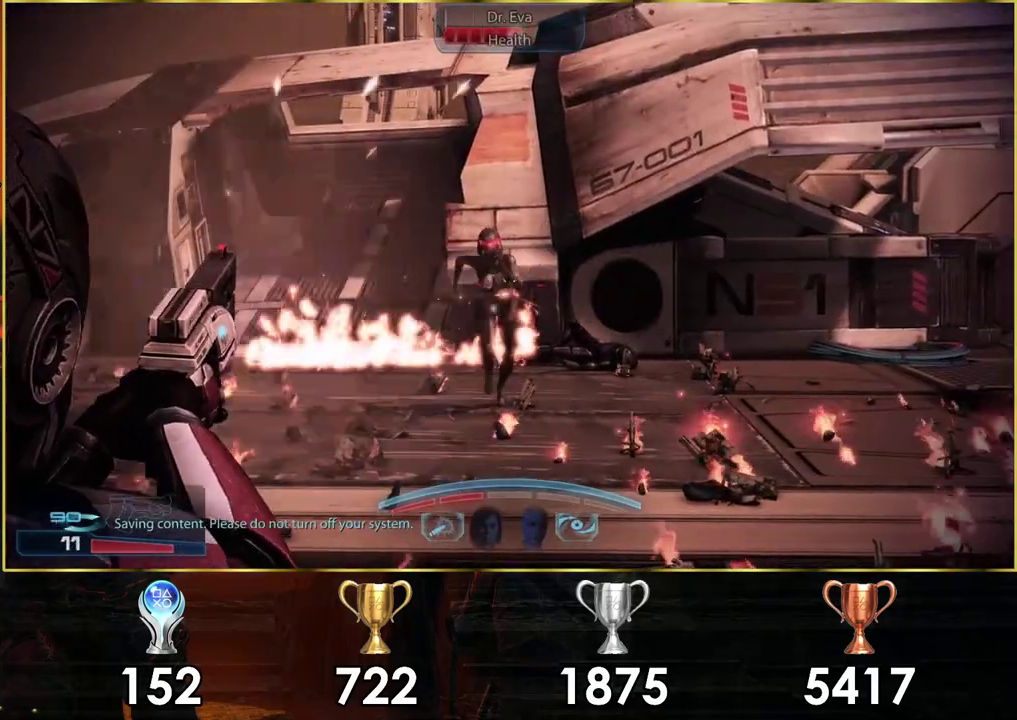
{"dt_ms": 200, "buttons": ["L2", "R2"], "left_stick": "up", "right_stick": "left", "events": [[17, "R2", "down"], [83, "R2", "up"], [150, "right_stick", "left"], [167, "R2", "down"]]}
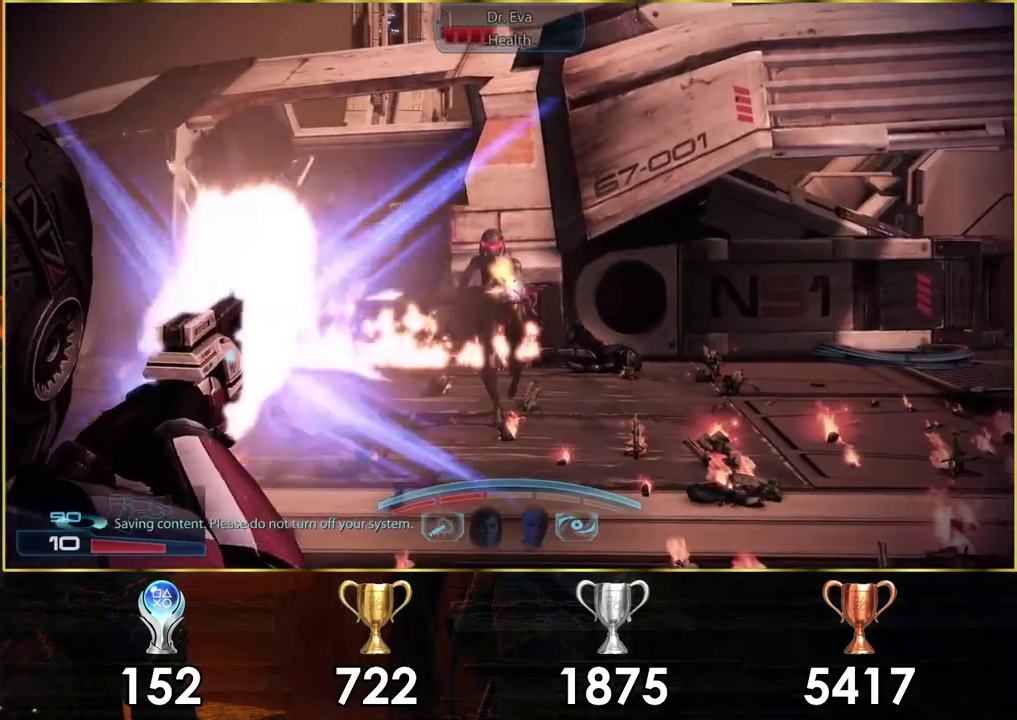
{"dt_ms": 200, "buttons": ["L2"], "left_stick": "up", "right_stick": "center", "events": [[17, "R2", "up"], [33, "right_stick", "center"], [100, "R2", "down"], [167, "R2", "up"]]}
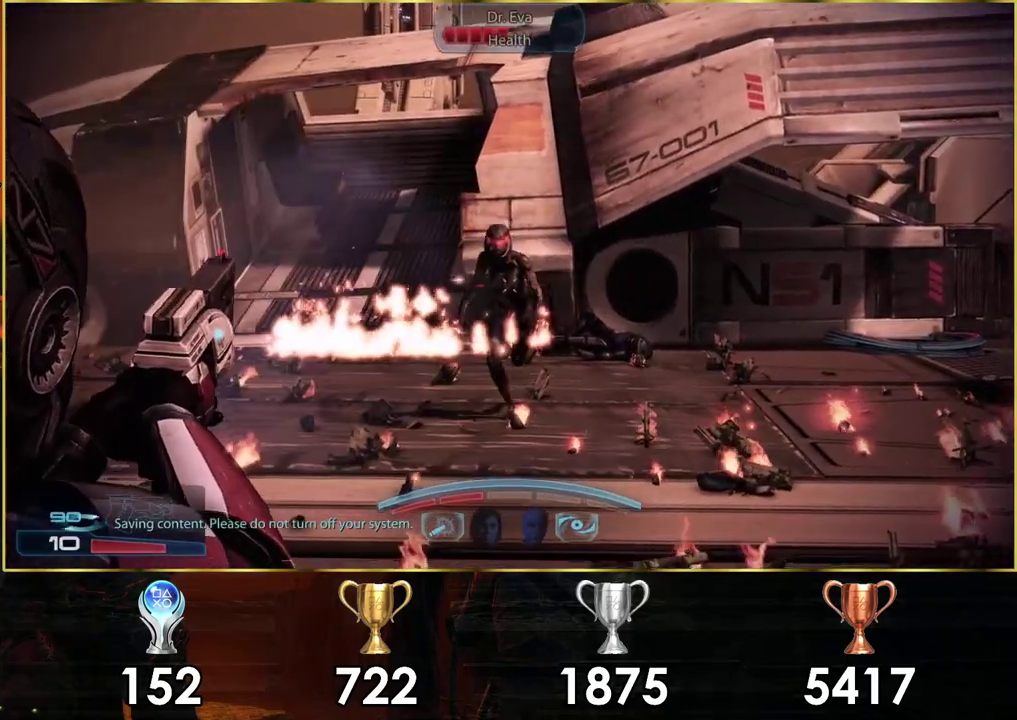
{"dt_ms": 100, "buttons": ["L2", "R2"], "left_stick": "up", "right_stick": "center", "events": [[33, "R2", "down"]]}
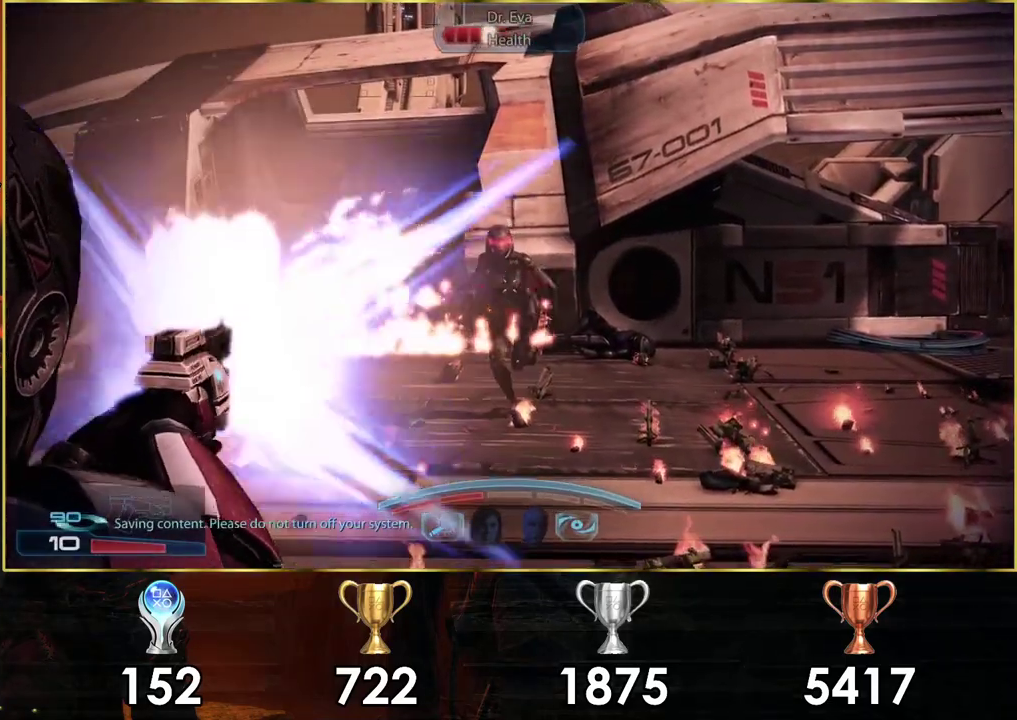
{"dt_ms": 200, "buttons": ["L2"], "left_stick": "up", "right_stick": "center", "events": [[33, "R2", "up"], [33, "right_stick", "left"], [100, "R2", "down"], [150, "right_stick", "center"], [200, "R2", "up"]]}
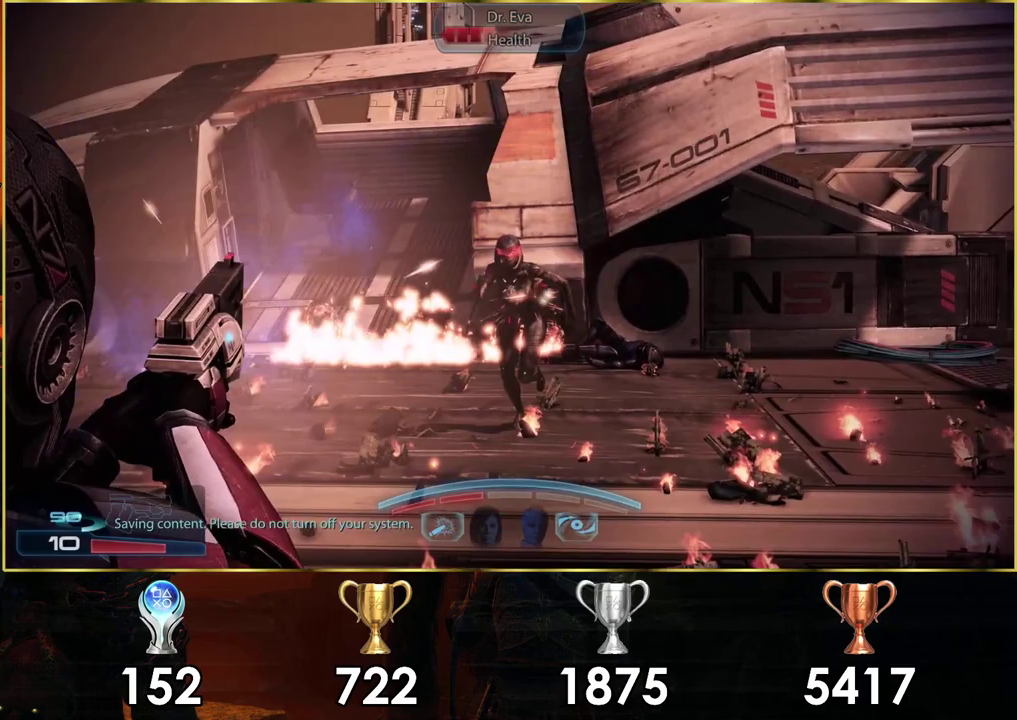
{"dt_ms": 500, "buttons": ["L2"], "left_stick": "up", "right_stick": "down", "events": [[217, "right_stick", "down"]]}
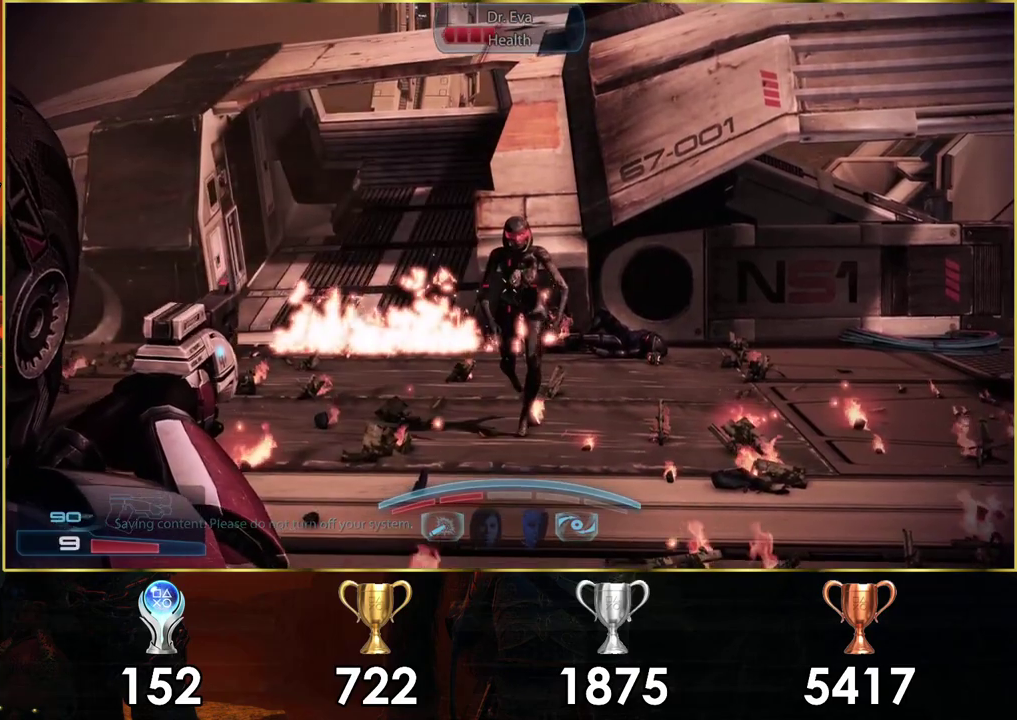
{"dt_ms": 500, "buttons": ["L2"], "left_stick": "up", "right_stick": "down", "events": []}
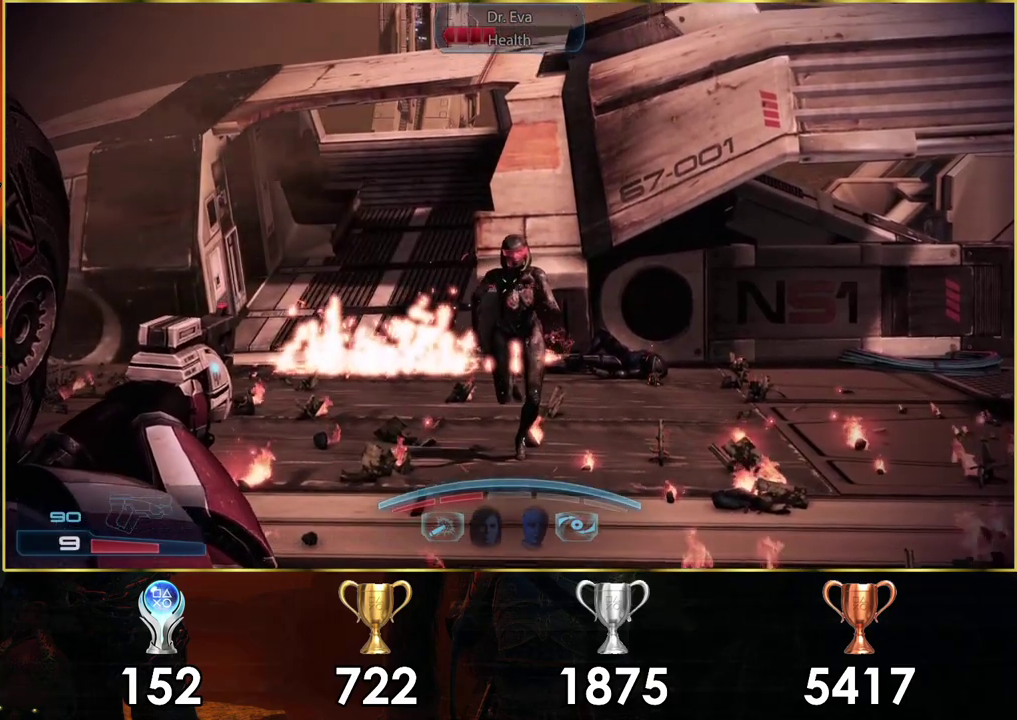
{"dt_ms": 600, "buttons": ["L2", "R2"], "left_stick": "up", "right_stick": "center", "events": [[500, "R2", "down"], [567, "right_stick", "center"]]}
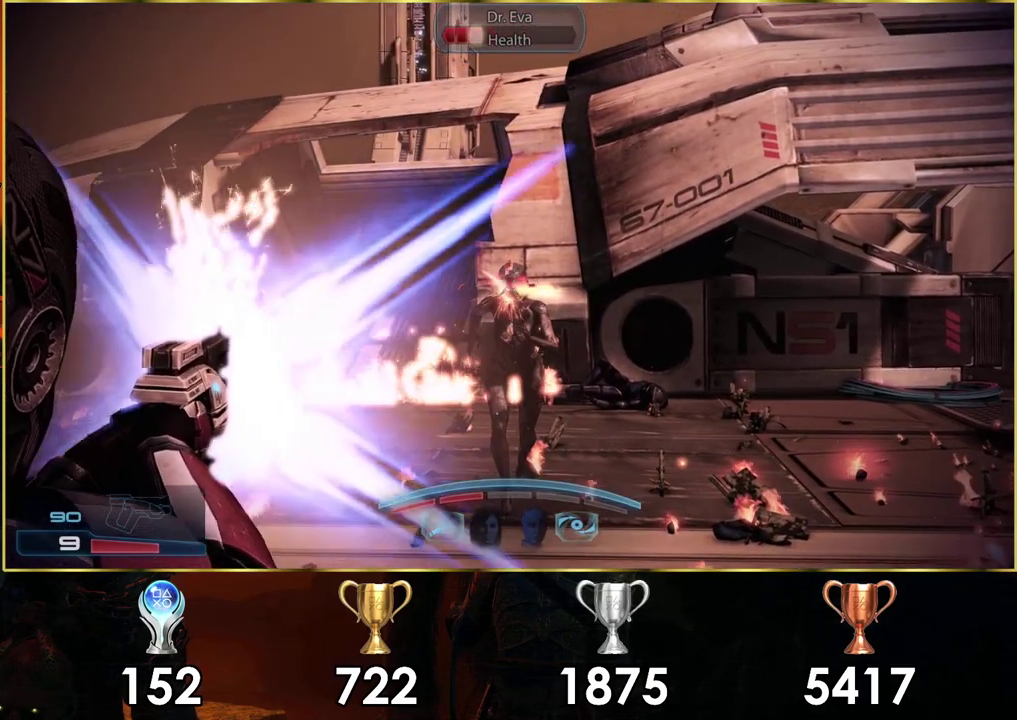
{"dt_ms": 500, "buttons": ["L2", "R2"], "left_stick": "up", "right_stick": "center", "events": [[50, "R2", "up"], [467, "R2", "down"]]}
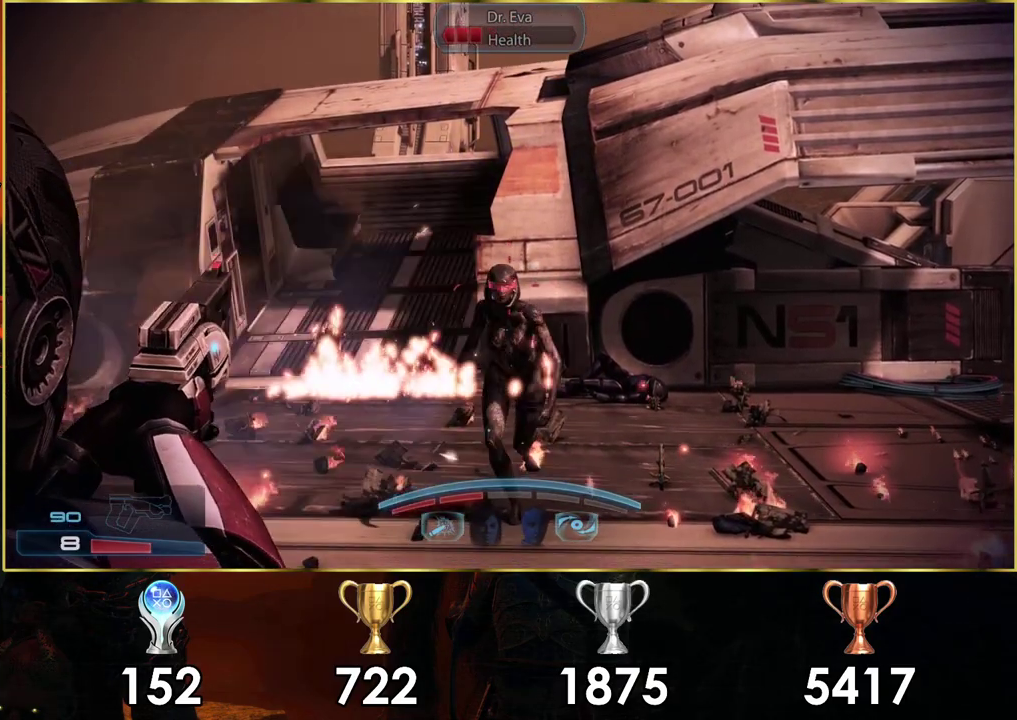
{"dt_ms": 600, "buttons": ["L2"], "left_stick": "up", "right_stick": "center", "events": [[117, "R2", "up"]]}
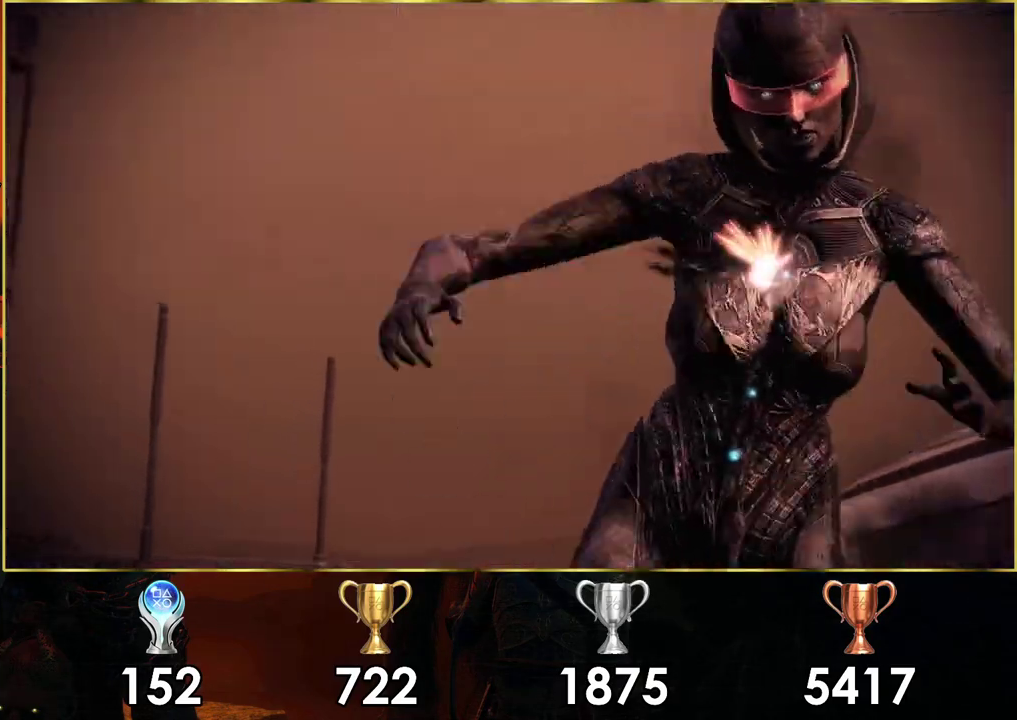
{"dt_ms": 300, "buttons": [], "left_stick": "center", "right_stick": "center", "events": [[17, "L2", "up"], [167, "left_stick", "center"]]}